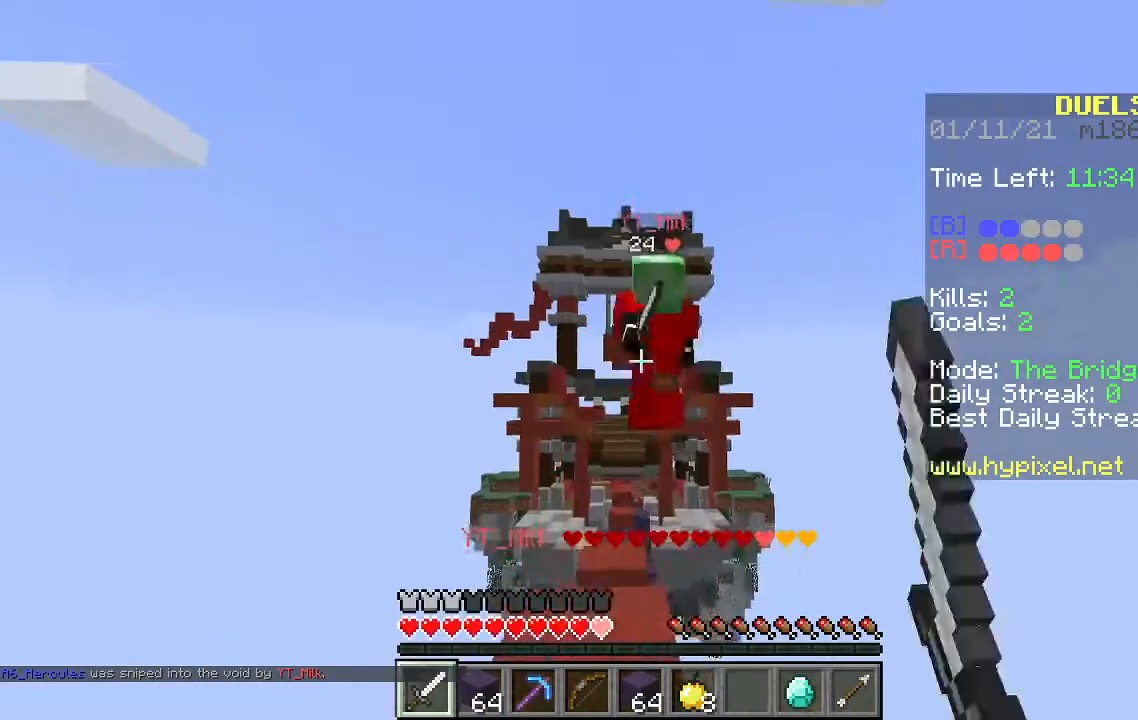
Gameplay with keyboard and mouse; each line is a JSON object with the keys and mouse buttons held at the frame after it. "events" lists presses ("down") and releases ("up") of "a", "d", "s", "space", "w", "mouse_left" and "mouse_right" between this image and that frame as [ms after this image, input, new state], when the widget could be followed in between. "mouse_left", "mouse_right" = the "left", "right" buttons of the "mouse" list. No other keys are recorded. Fast repeated clicks can show as one long hold. Mouse movement is not recorded.
{"keys": ["space", "w"], "mouse": ["left"], "events": [[67, "d", "down"], [267, "d", "up"]]}
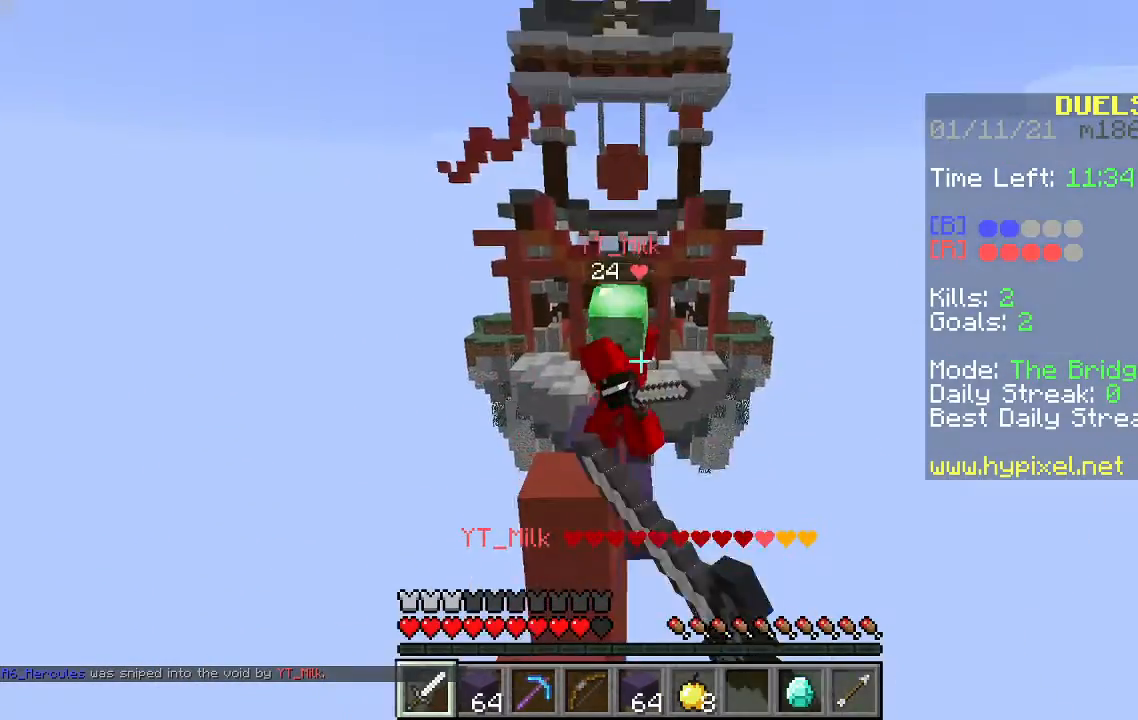
{"keys": ["a", "space", "w"], "mouse": ["left"], "events": [[167, "a", "down"]]}
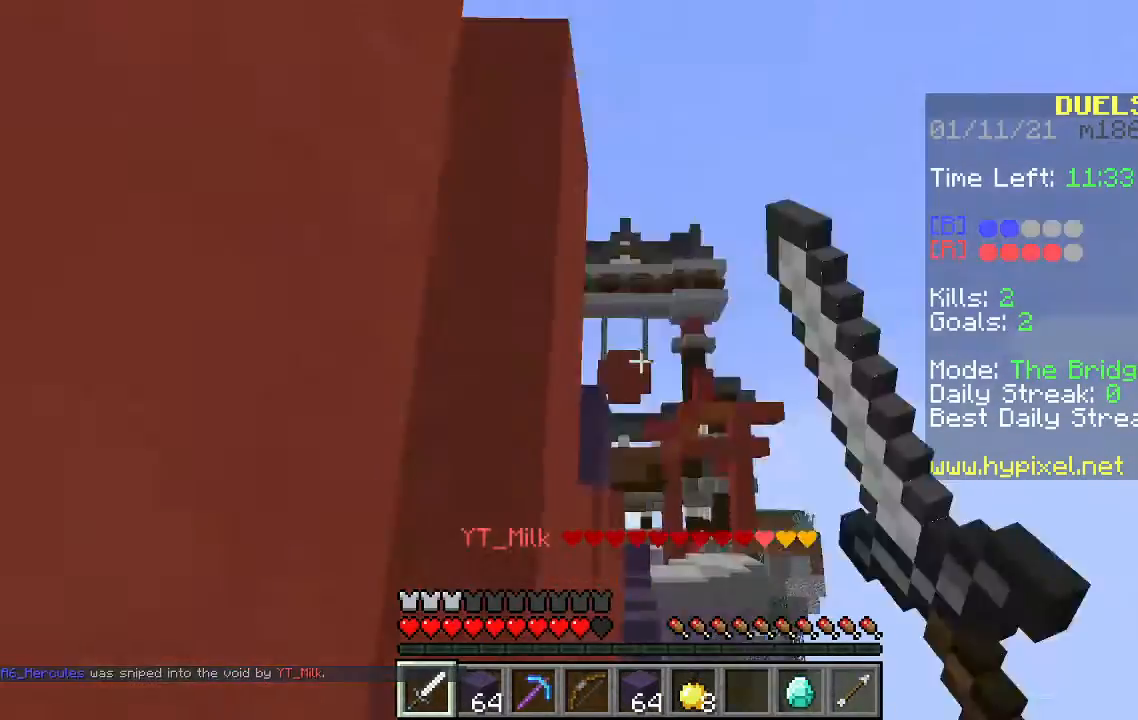
{"keys": ["d", "s", "space"], "mouse": ["left"], "events": [[33, "a", "up"], [333, "d", "down"], [433, "mouse_left", "up"], [433, "w", "up"], [467, "s", "down"], [500, "mouse_left", "down"]]}
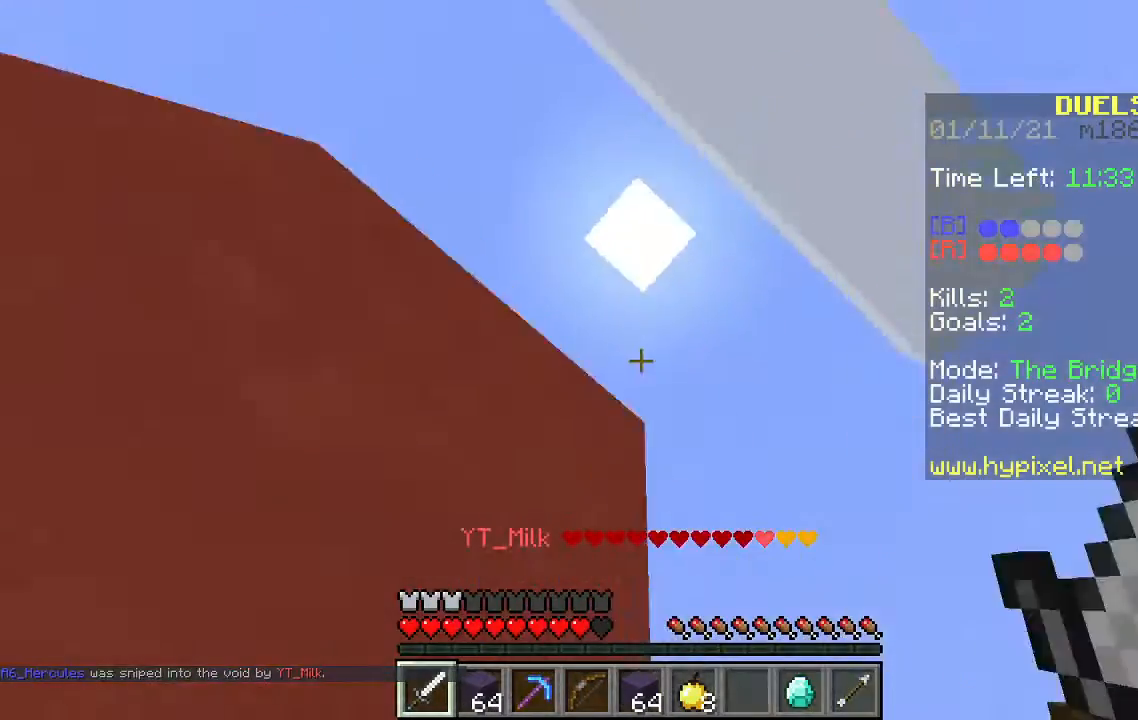
{"keys": ["a", "s"], "mouse": [], "events": [[100, "mouse_left", "up"], [167, "space", "up"], [233, "d", "up"], [267, "a", "down"]]}
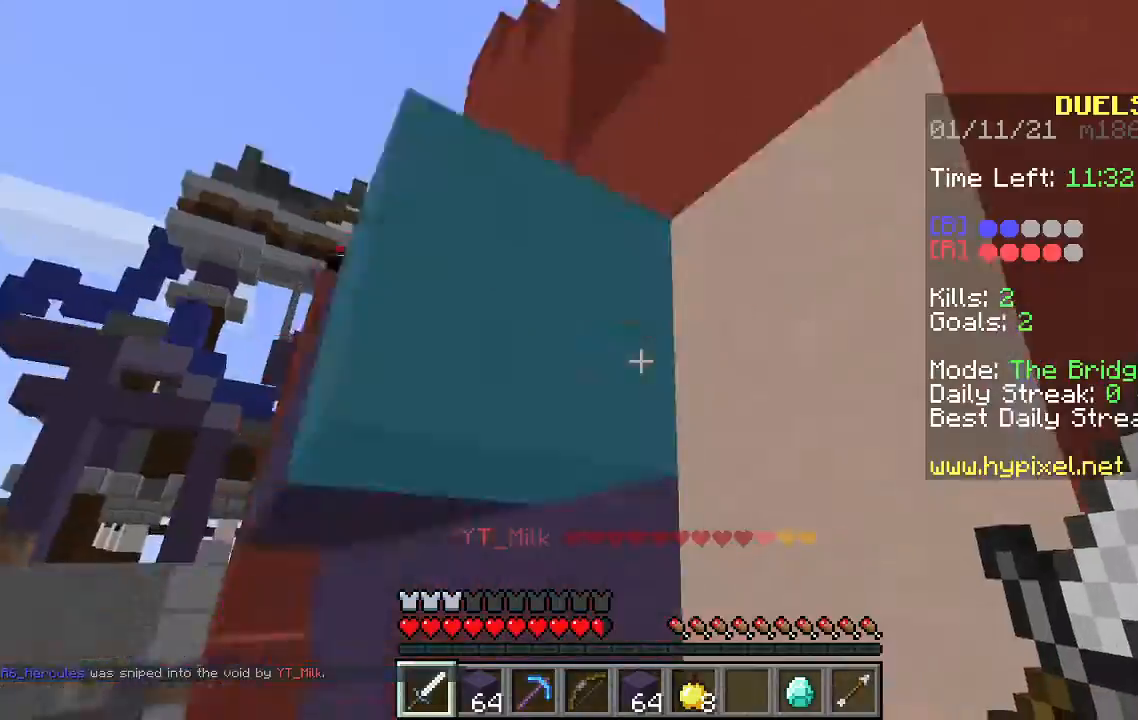
{"keys": ["space", "w"], "mouse": [], "events": [[67, "s", "up"], [100, "w", "down"], [300, "a", "up"], [400, "space", "down"]]}
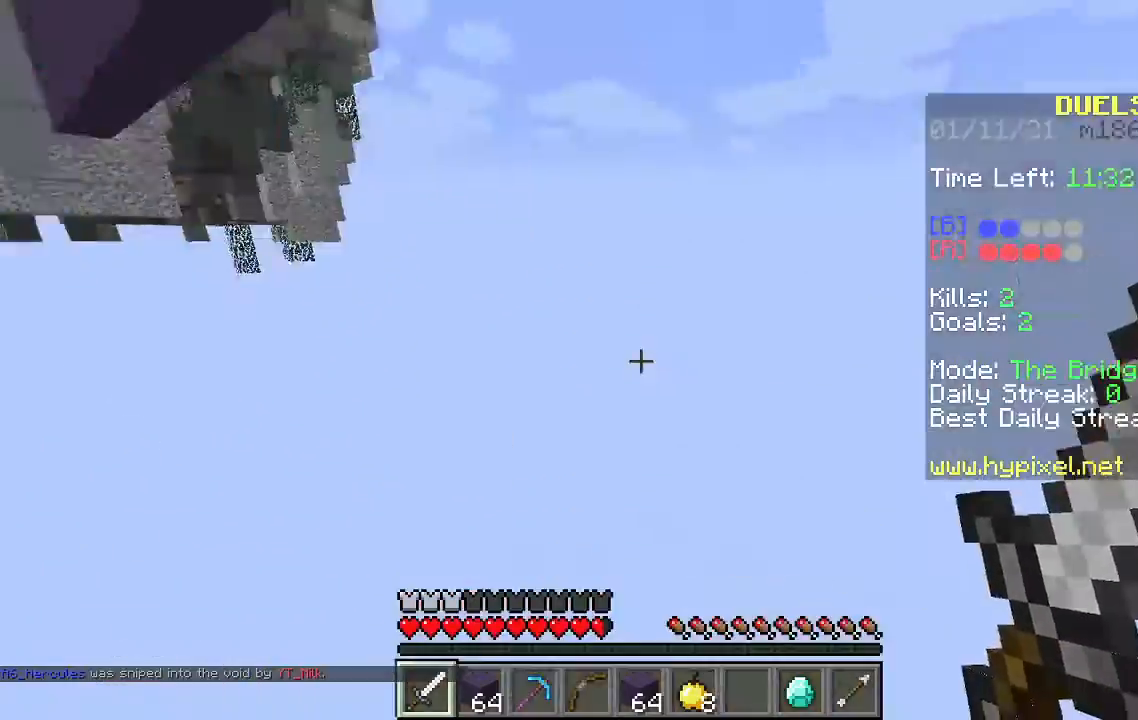
{"keys": ["d", "space", "w"], "mouse": [], "events": [[333, "d", "down"]]}
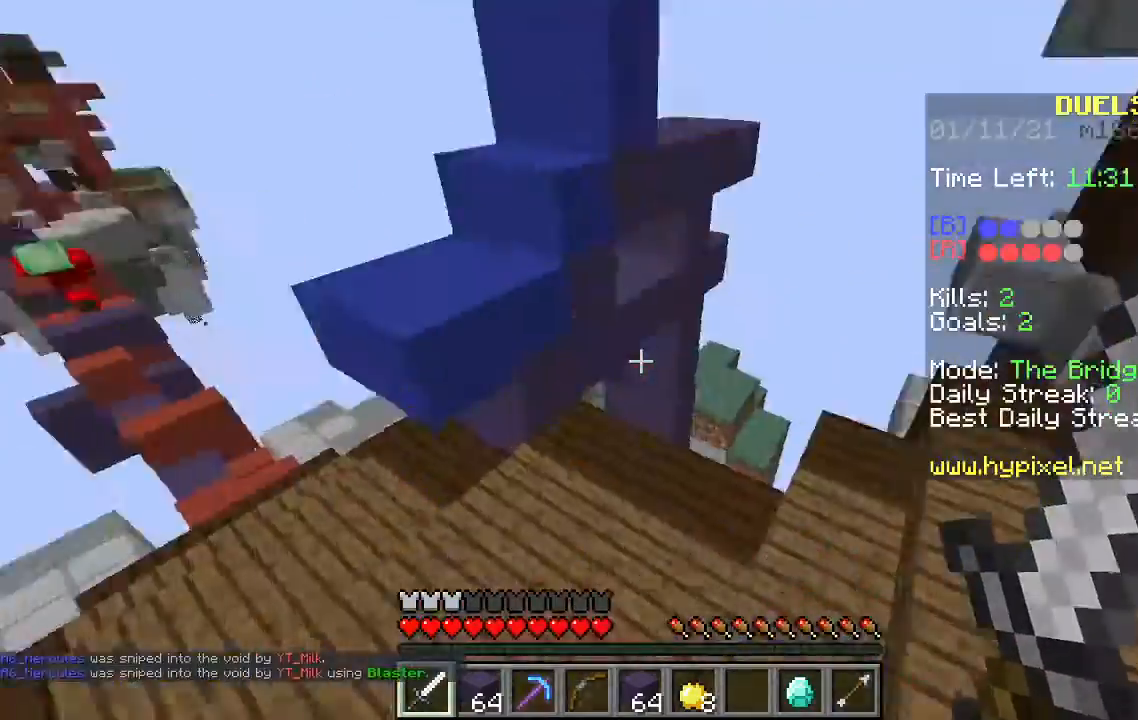
{"keys": ["space", "w"], "mouse": [], "events": [[500, "d", "up"]]}
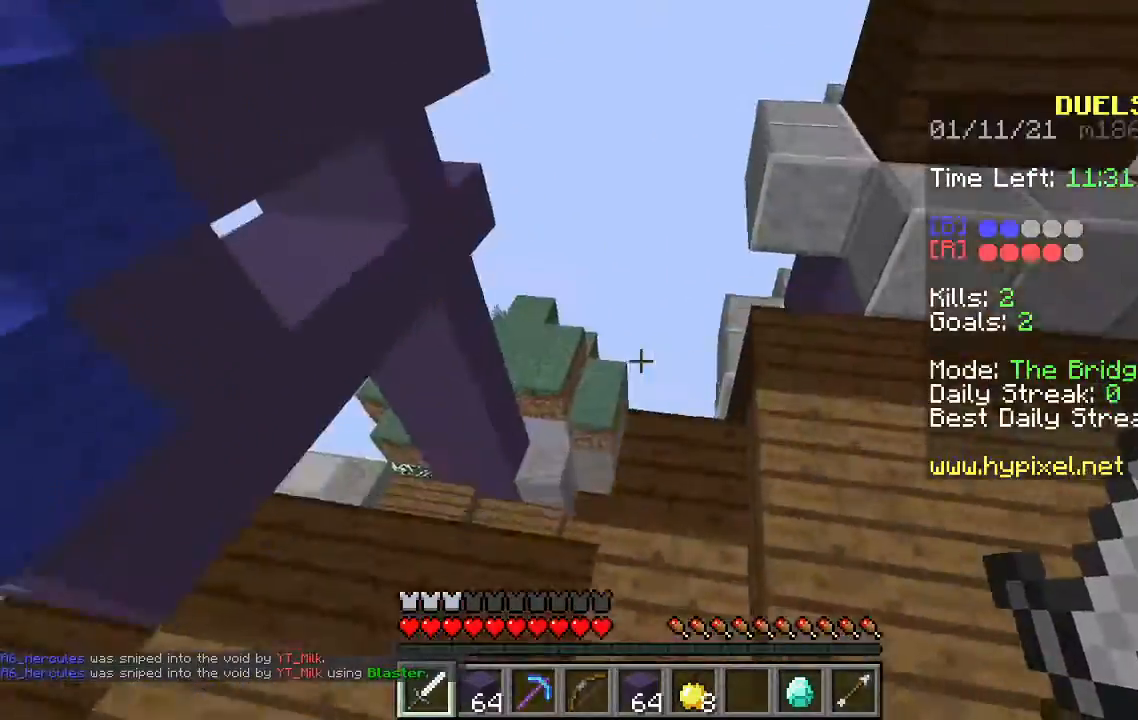
{"keys": ["d", "w"], "mouse": [], "events": [[67, "a", "down"], [67, "space", "up"], [167, "d", "down"], [200, "a", "up"]]}
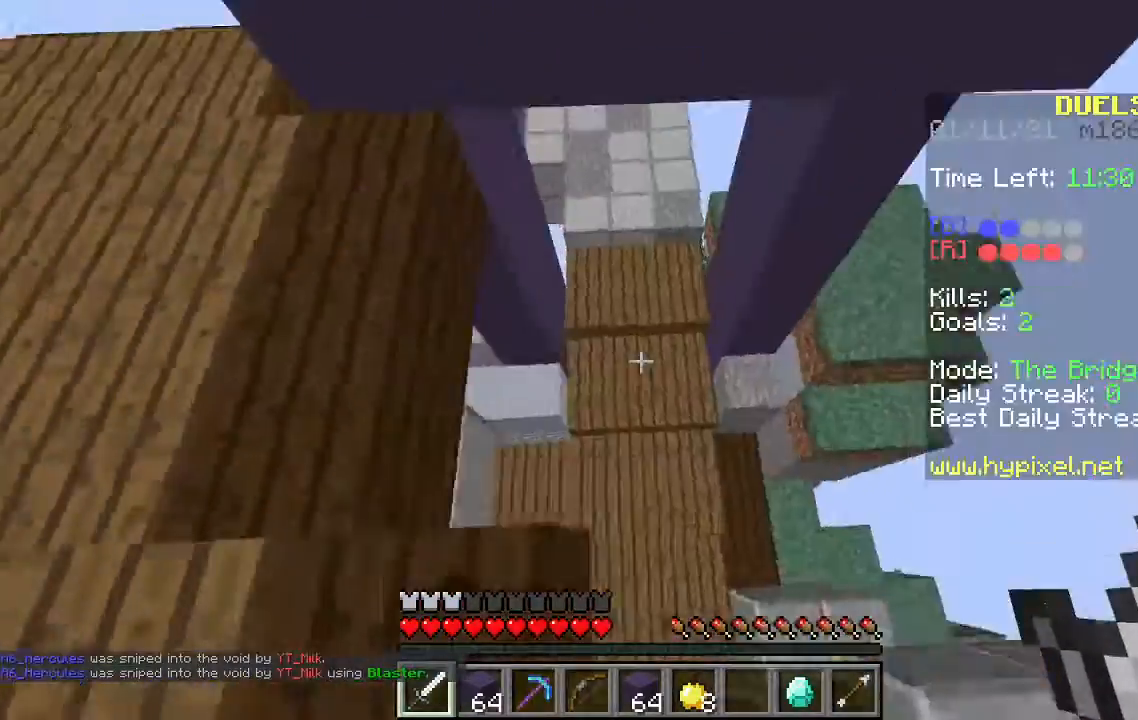
{"keys": ["a", "w"], "mouse": [], "events": [[167, "d", "up"], [200, "a", "down"]]}
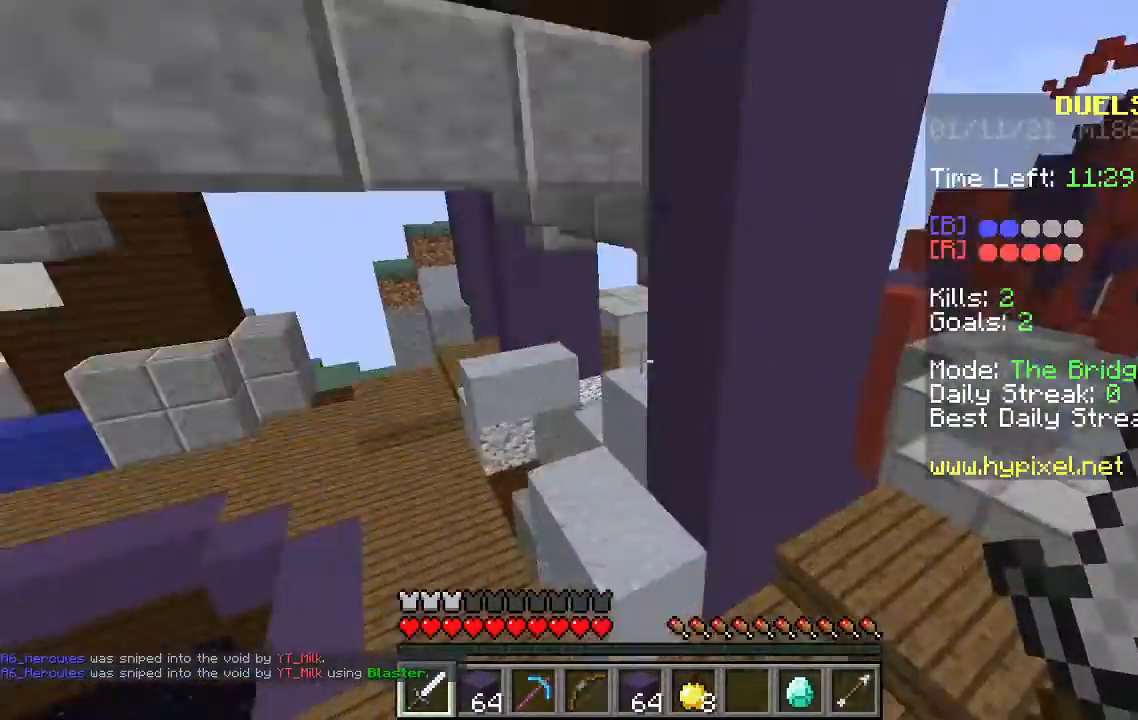
{"keys": ["a", "w"], "mouse": [], "events": []}
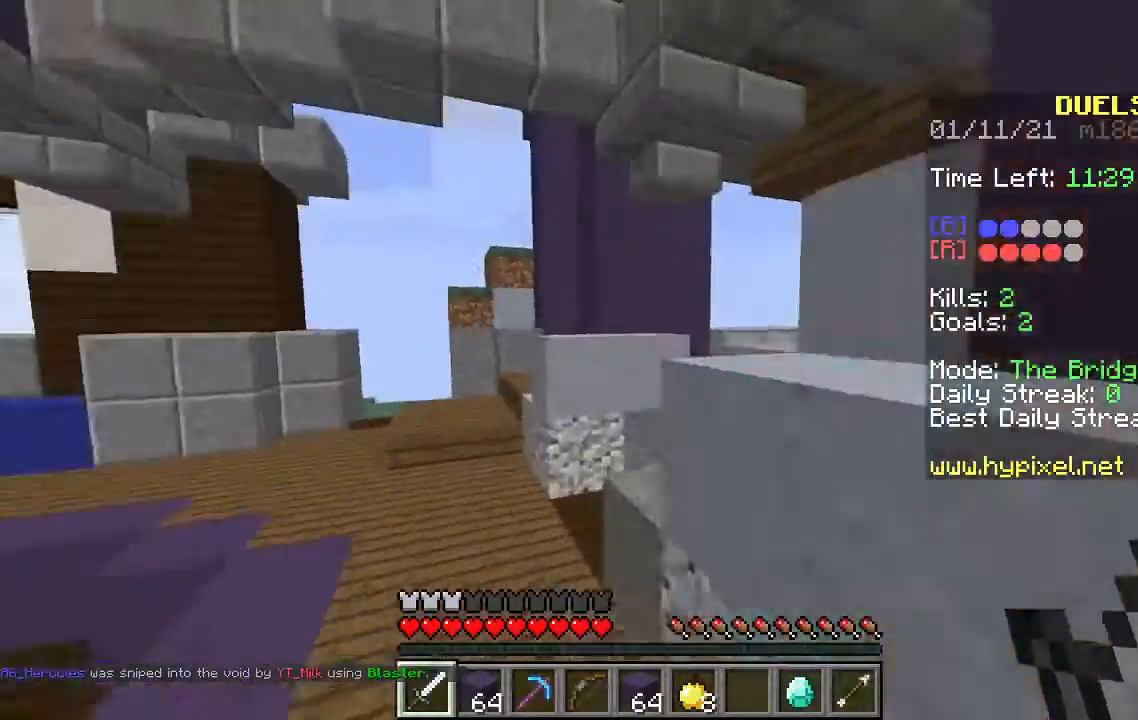
{"keys": ["a", "w"], "mouse": [], "events": []}
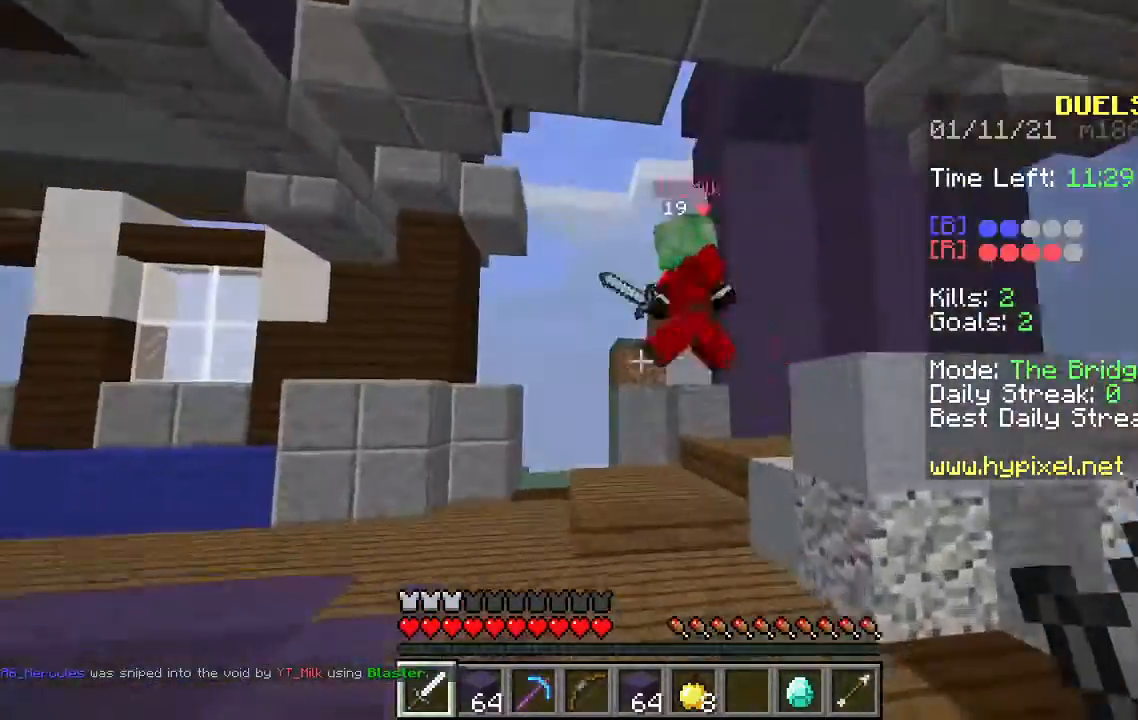
{"keys": ["a", "d", "w"], "mouse": ["left"], "events": [[33, "a", "up"], [100, "a", "down"], [267, "mouse_left", "down"], [500, "d", "down"]]}
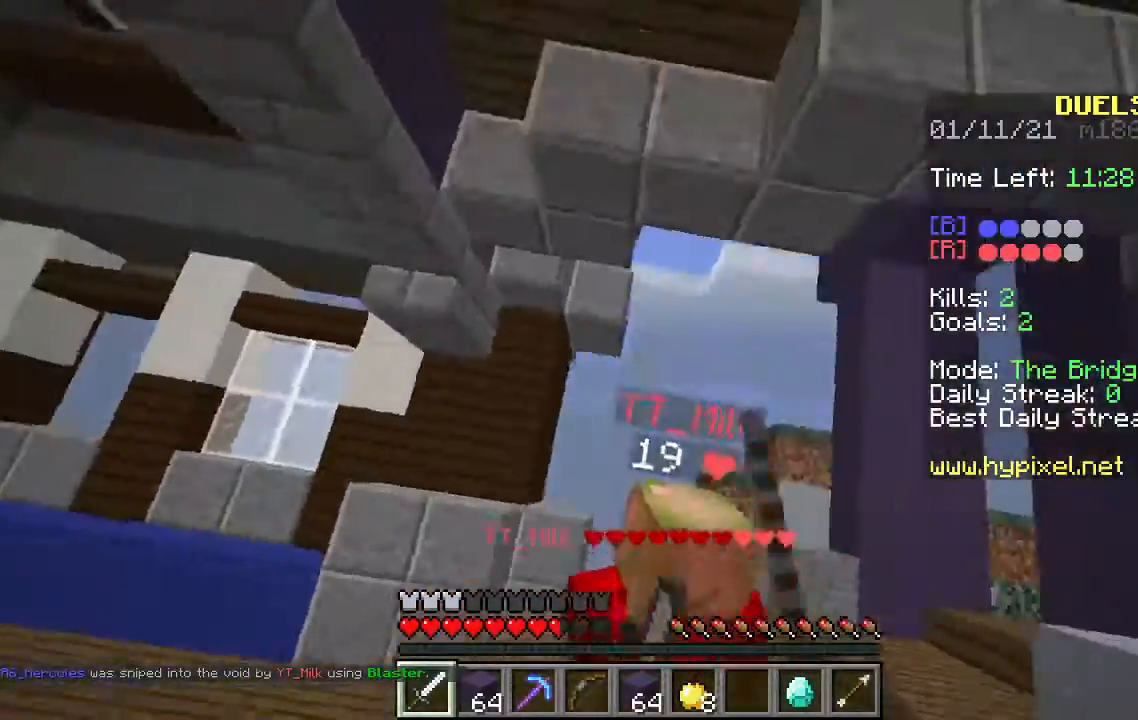
{"keys": ["a", "w"], "mouse": ["left"], "events": [[33, "a", "up"], [33, "w", "up"], [167, "w", "down"], [333, "d", "up"], [367, "a", "down"]]}
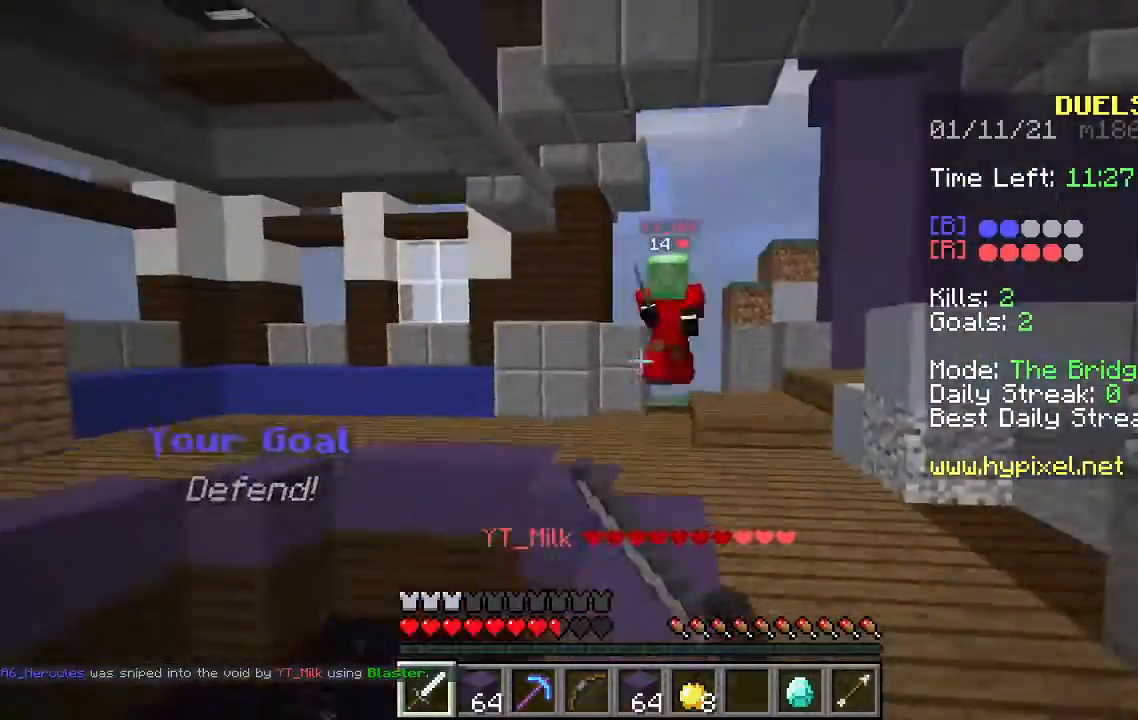
{"keys": ["w"], "mouse": ["left"], "events": [[100, "a", "up"]]}
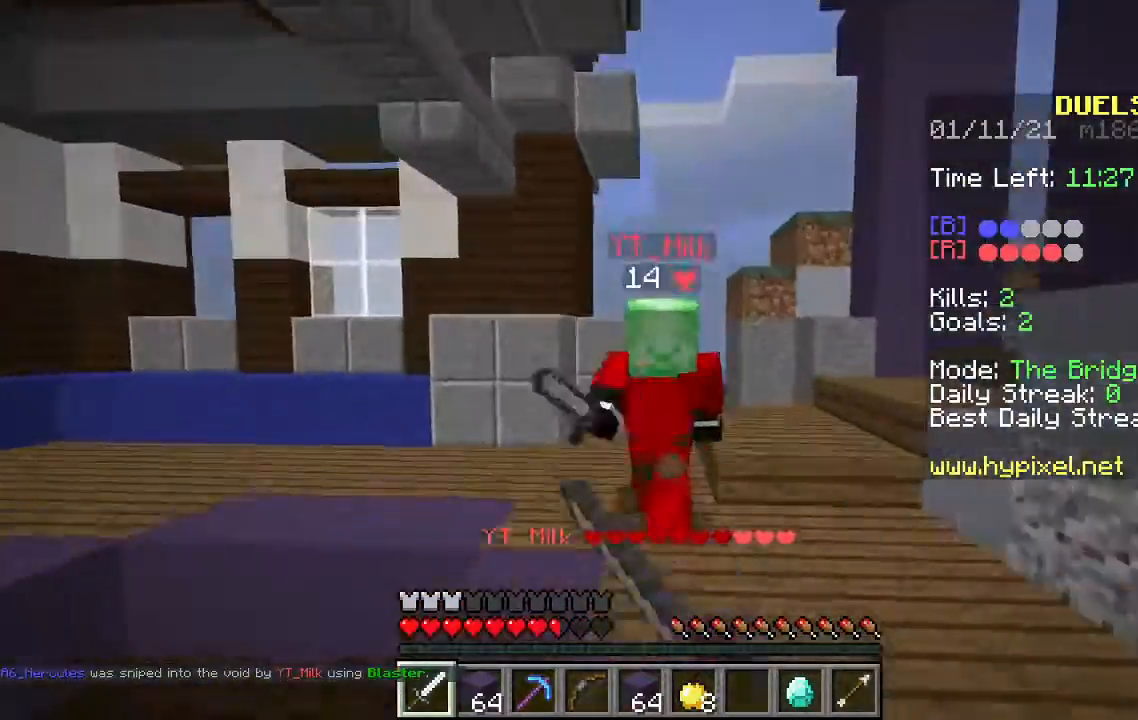
{"keys": ["w"], "mouse": ["left"], "events": []}
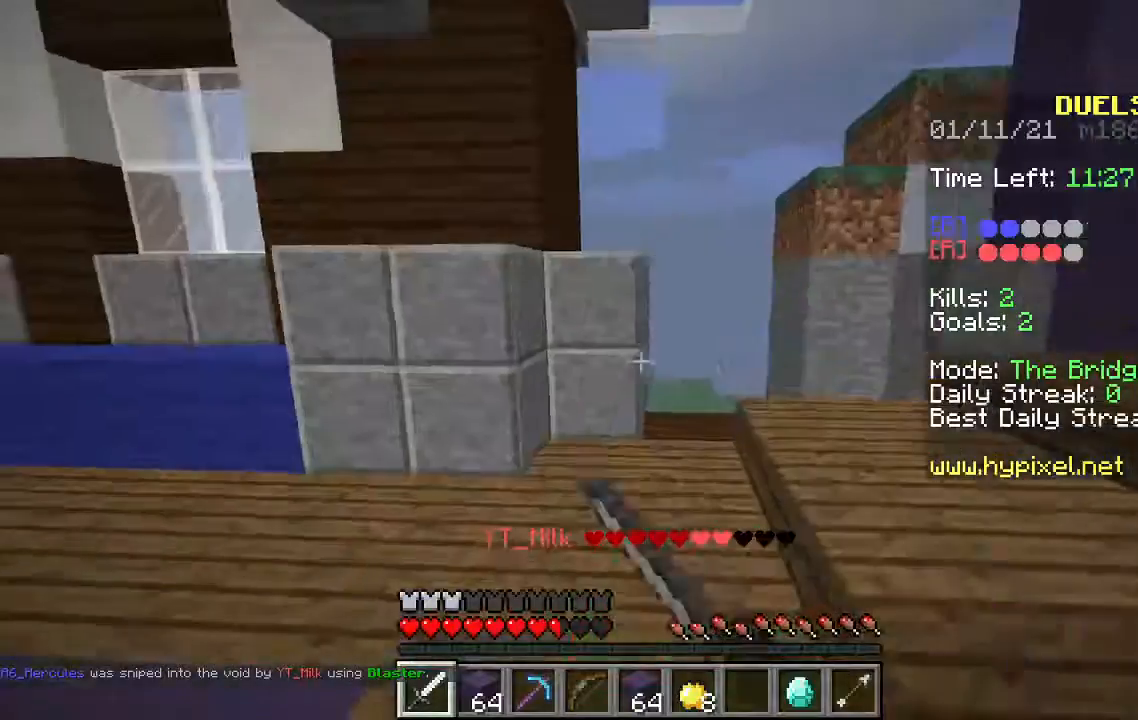
{"keys": ["a"], "mouse": [], "events": [[167, "mouse_left", "up"], [233, "mouse_left", "down"], [267, "w", "up"], [300, "s", "down"], [333, "a", "down"], [367, "mouse_left", "up"], [433, "s", "up"]]}
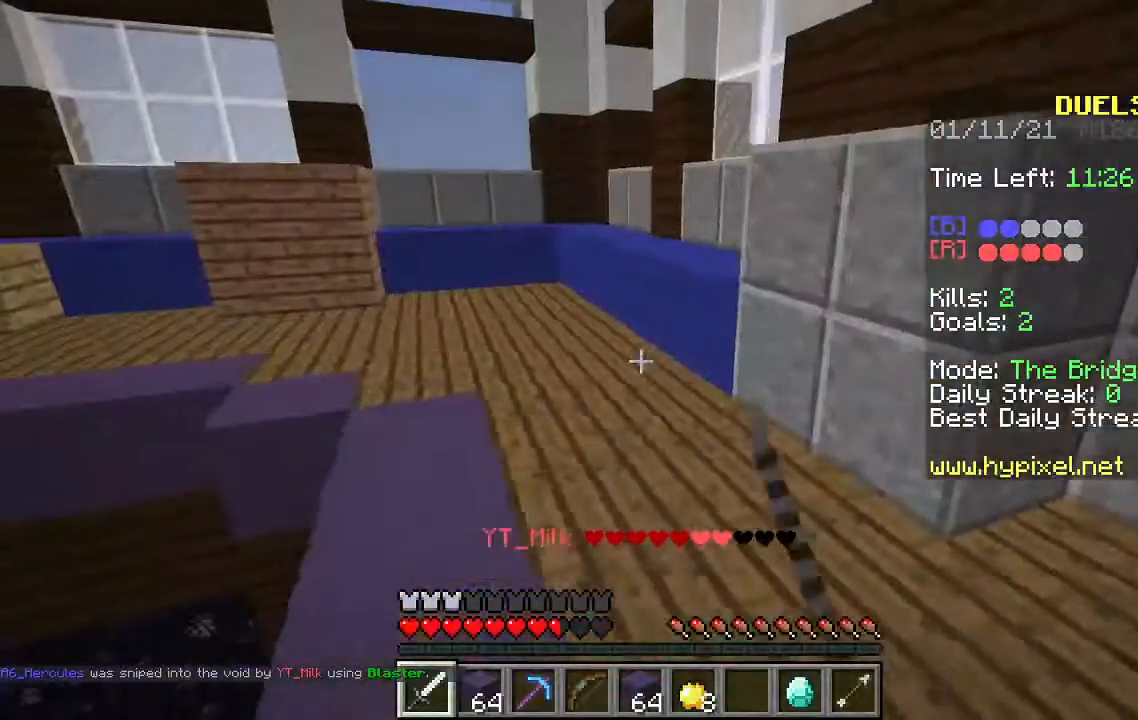
{"keys": [], "mouse": [], "events": [[367, "a", "up"]]}
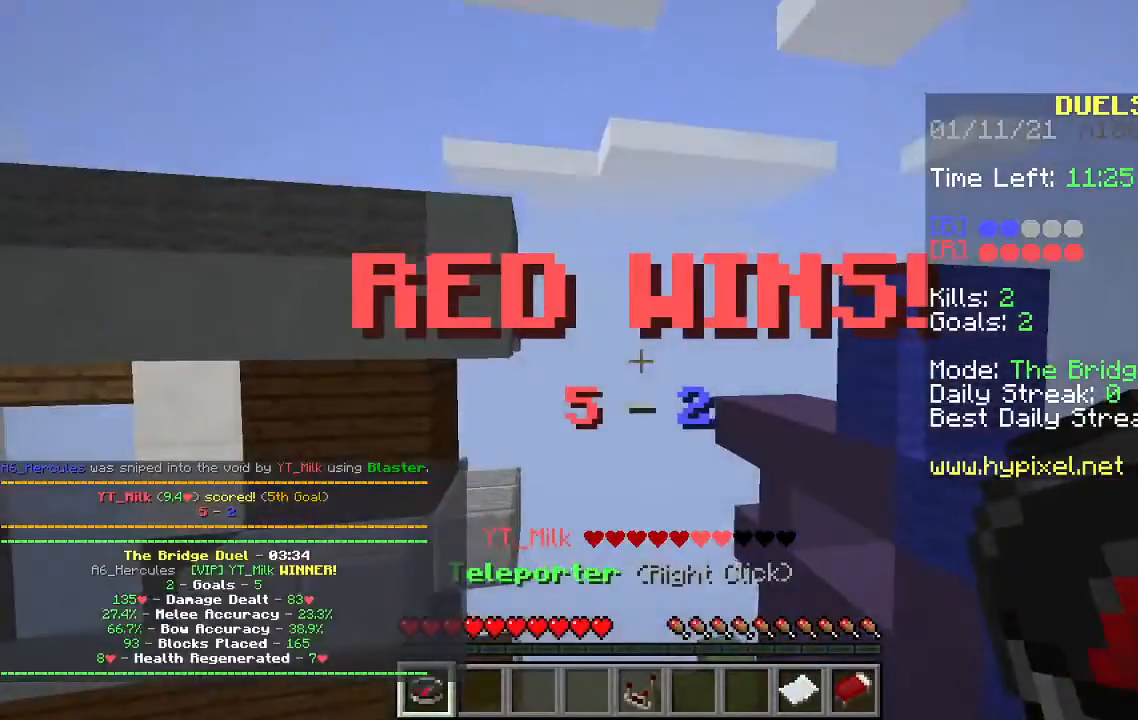
{"keys": [], "mouse": [], "events": []}
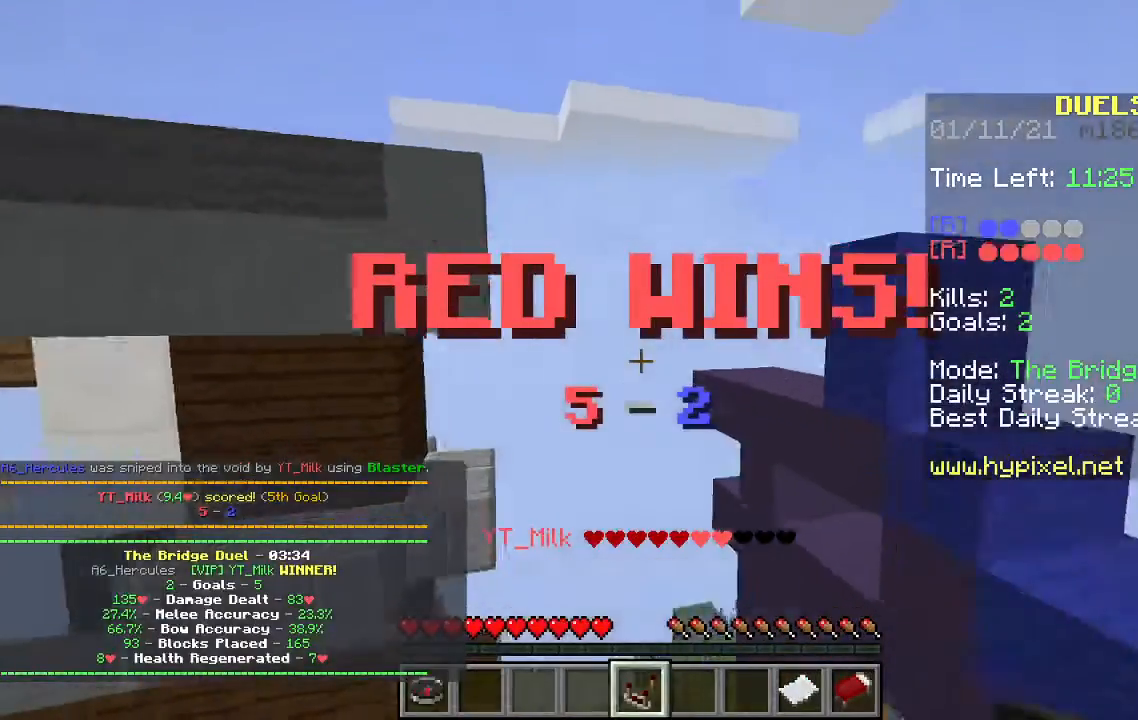
{"keys": ["w"], "mouse": [], "events": [[67, "w", "down"]]}
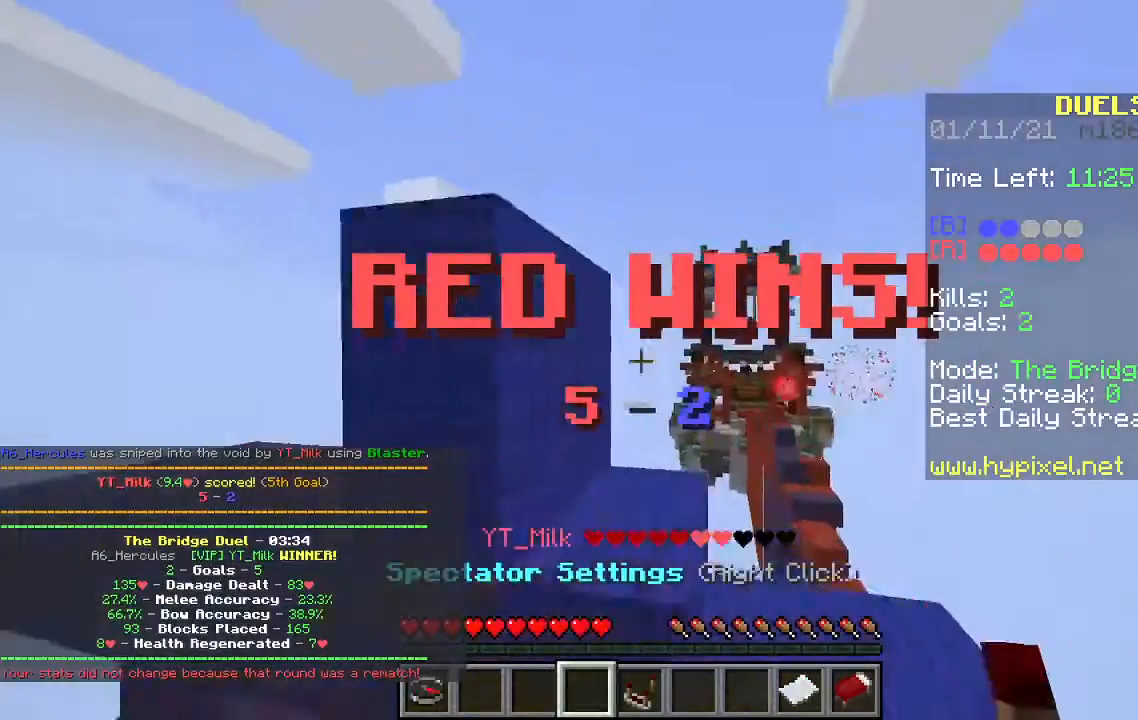
{"keys": ["d", "w"], "mouse": [], "events": [[333, "d", "down"]]}
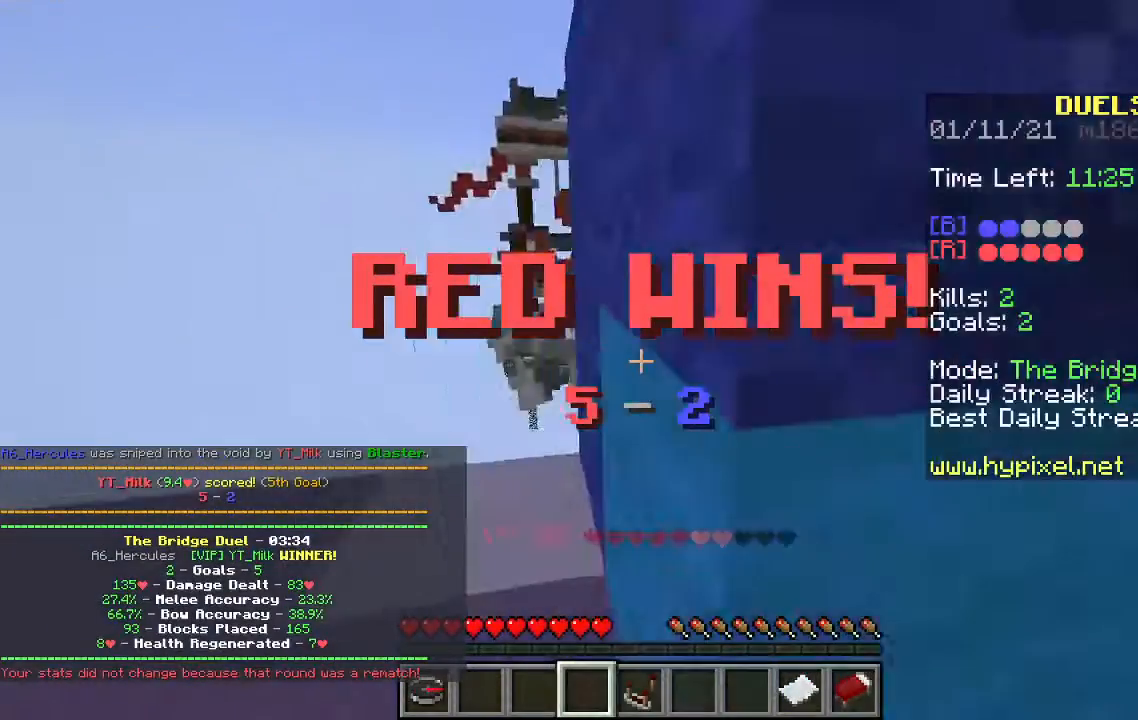
{"keys": ["d"], "mouse": [], "events": [[333, "w", "up"]]}
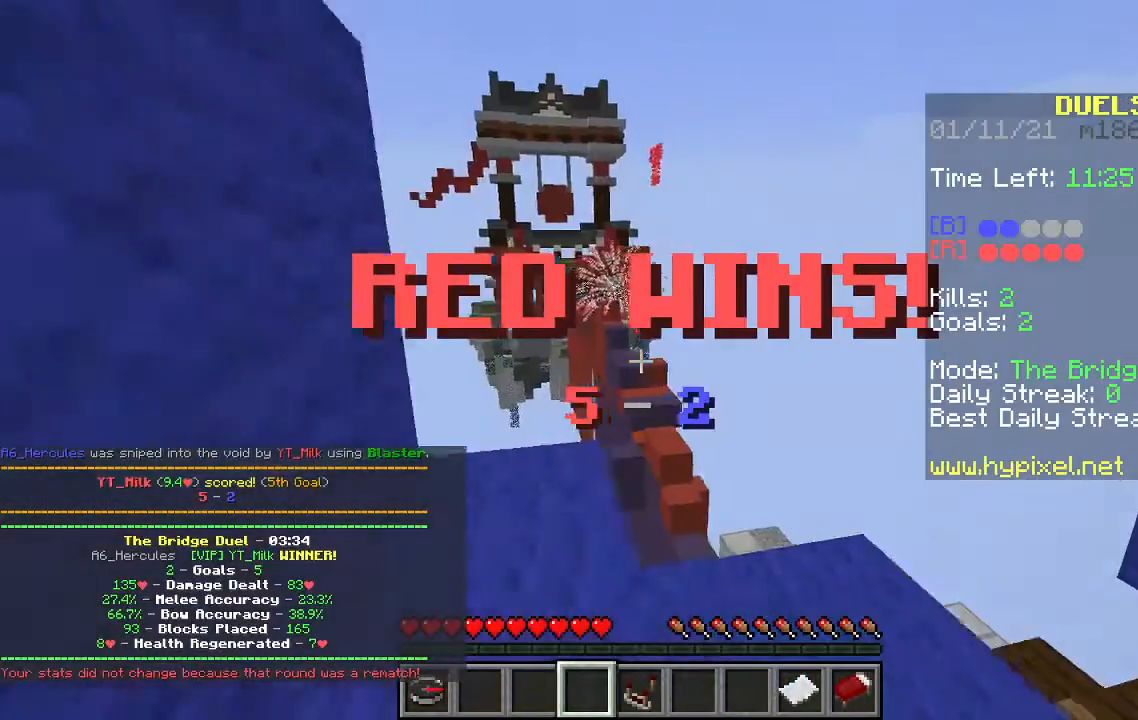
{"keys": ["w"], "mouse": [], "events": [[100, "d", "up"], [167, "w", "down"]]}
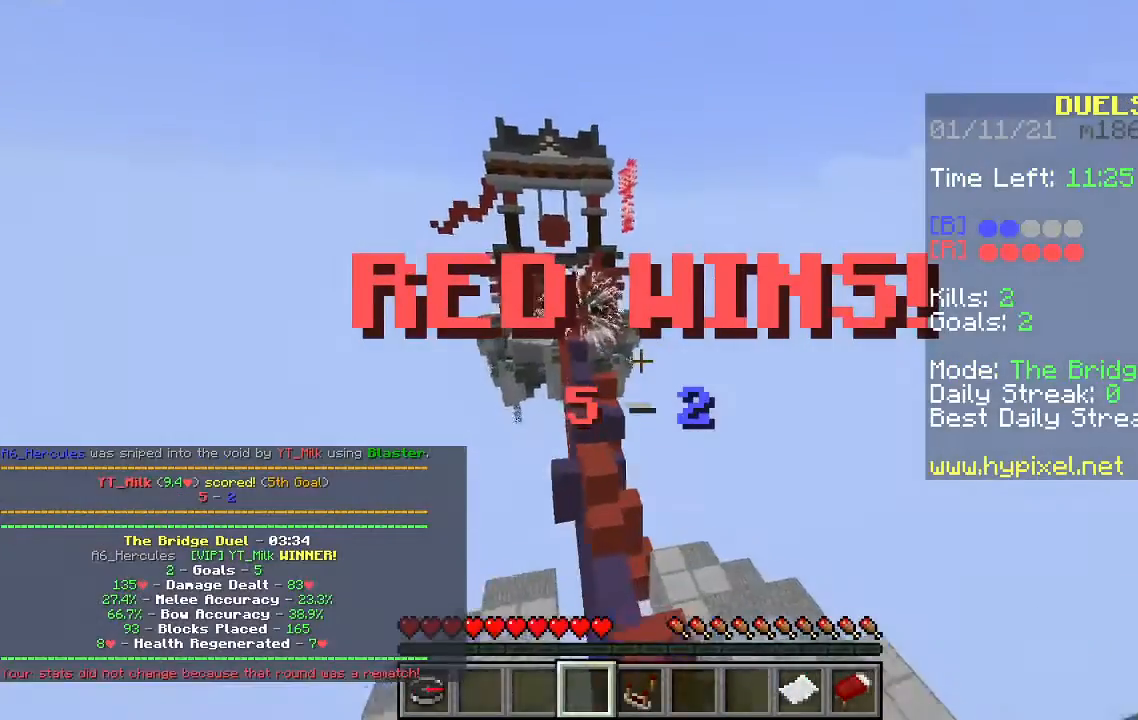
{"keys": [], "mouse": [], "events": [[133, "w", "up"]]}
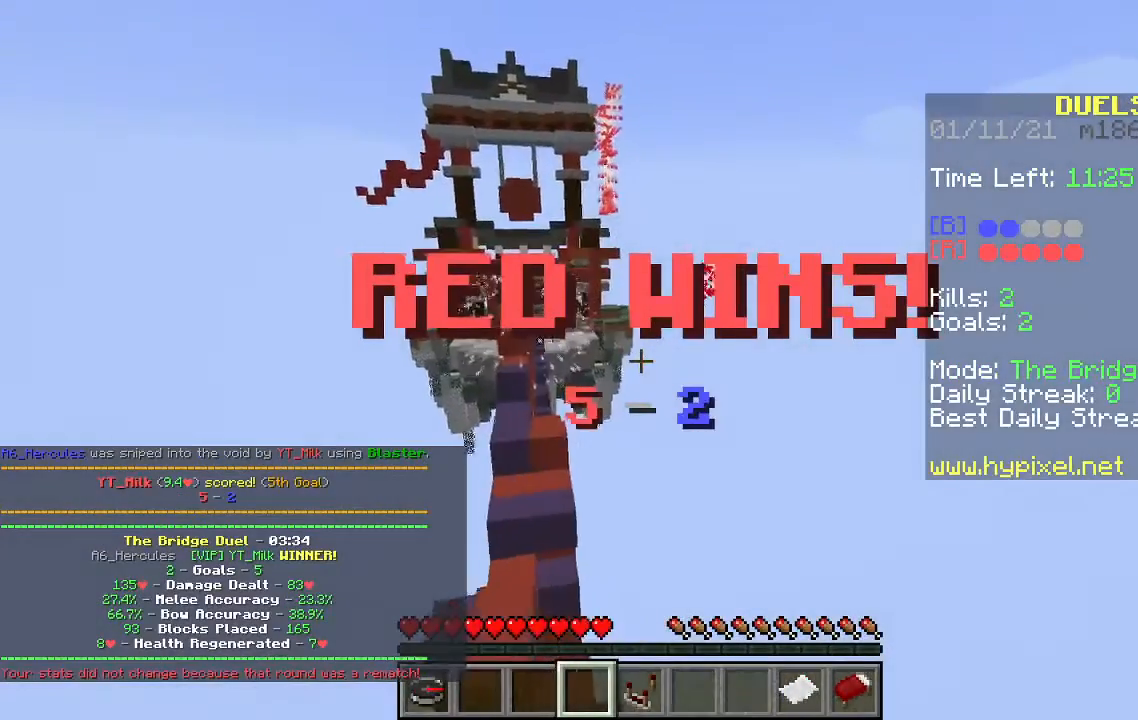
{"keys": ["a", "w"], "mouse": [], "events": [[233, "a", "down"], [500, "w", "down"]]}
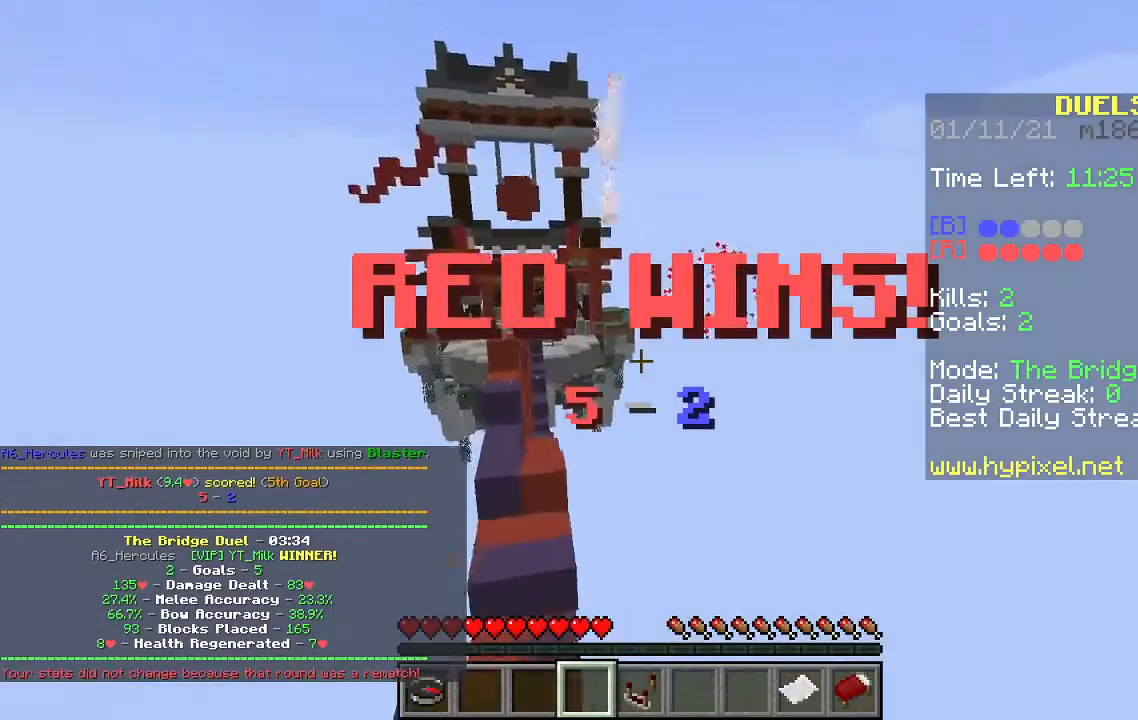
{"keys": ["a", "w"], "mouse": [], "events": [[133, "a", "up"], [433, "a", "down"]]}
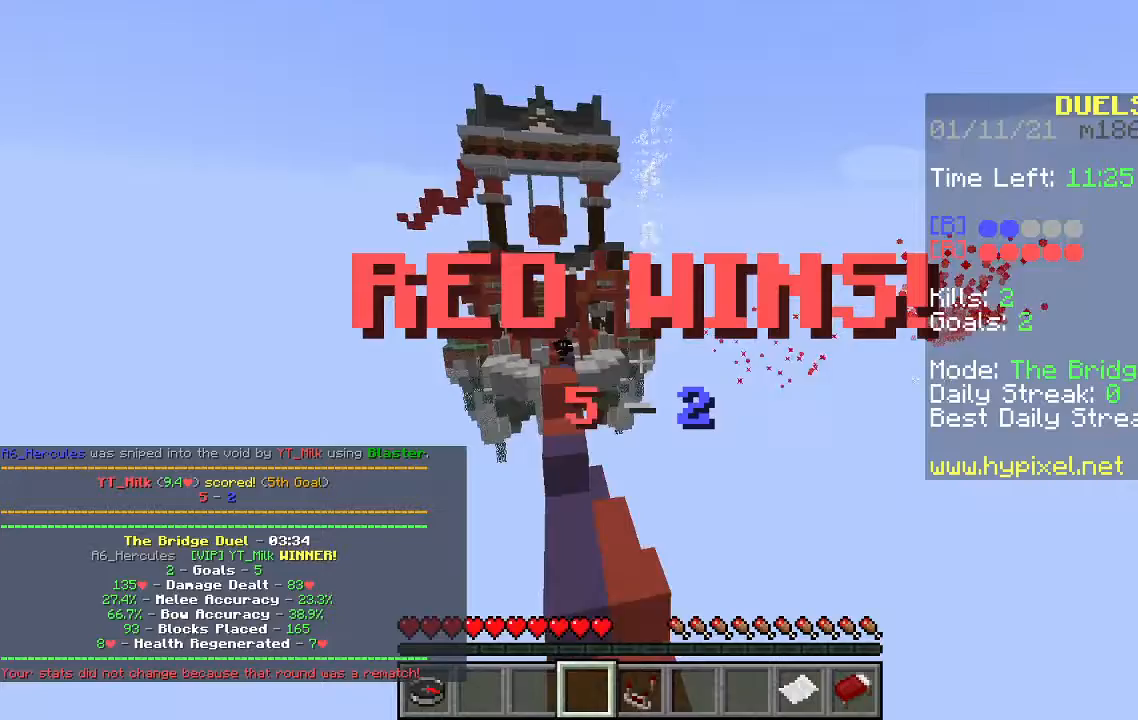
{"keys": ["w"], "mouse": [], "events": [[100, "a", "up"]]}
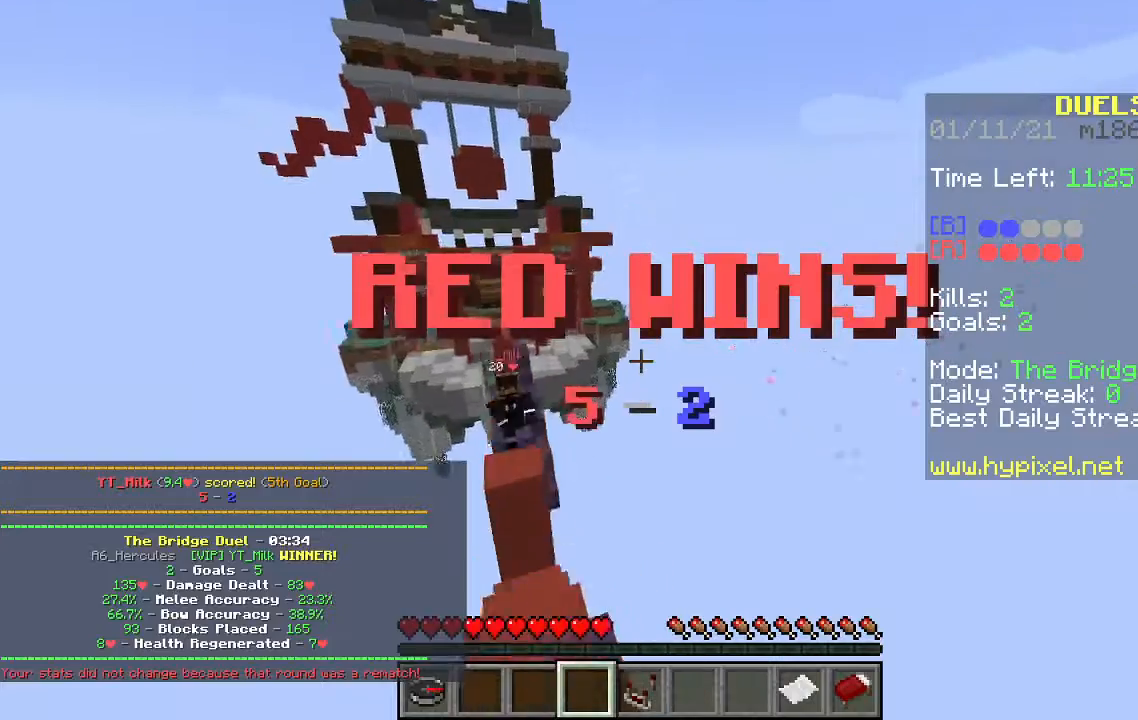
{"keys": ["a", "w"], "mouse": [], "events": [[267, "mouse_left", "down"], [367, "a", "down"], [433, "mouse_left", "up"]]}
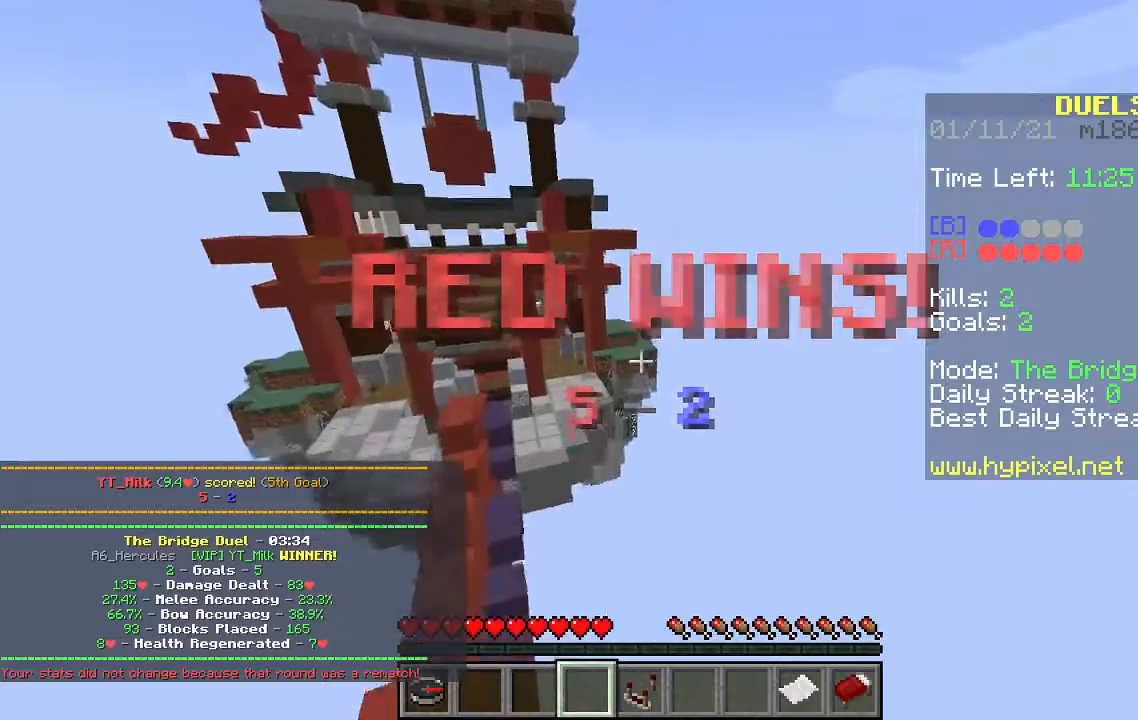
{"keys": ["w"], "mouse": ["left"], "events": [[33, "mouse_left", "down"], [67, "a", "up"]]}
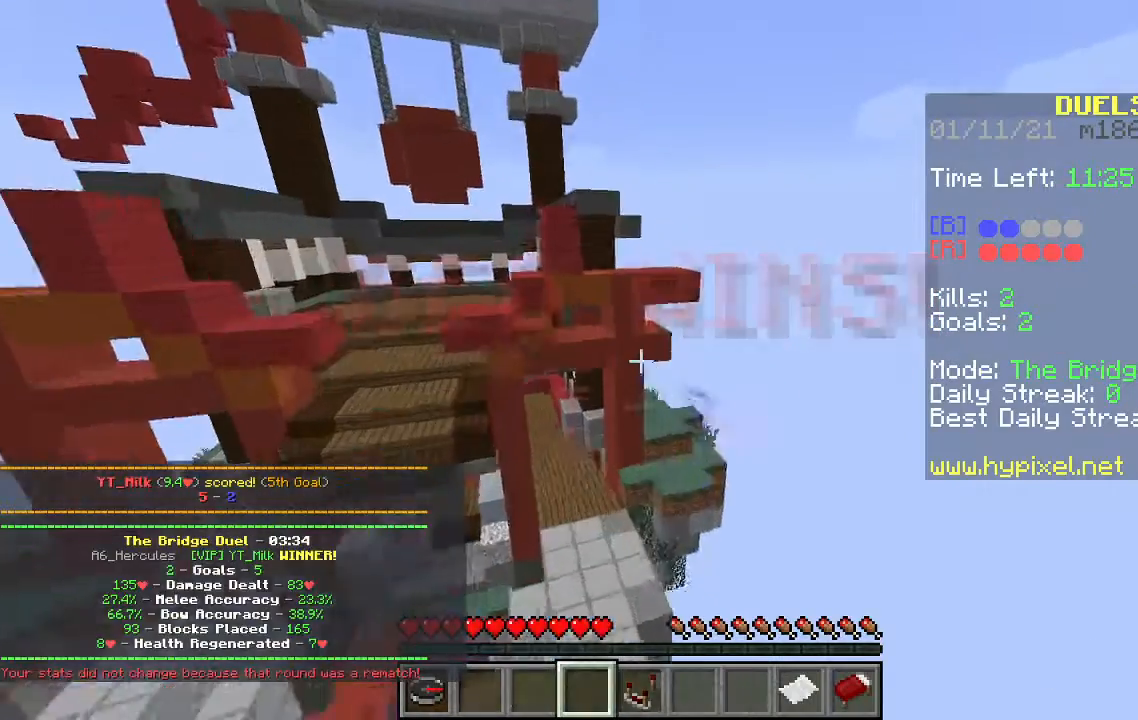
{"keys": ["w"], "mouse": [], "events": [[167, "mouse_left", "up"], [233, "mouse_left", "down"], [400, "mouse_left", "up"]]}